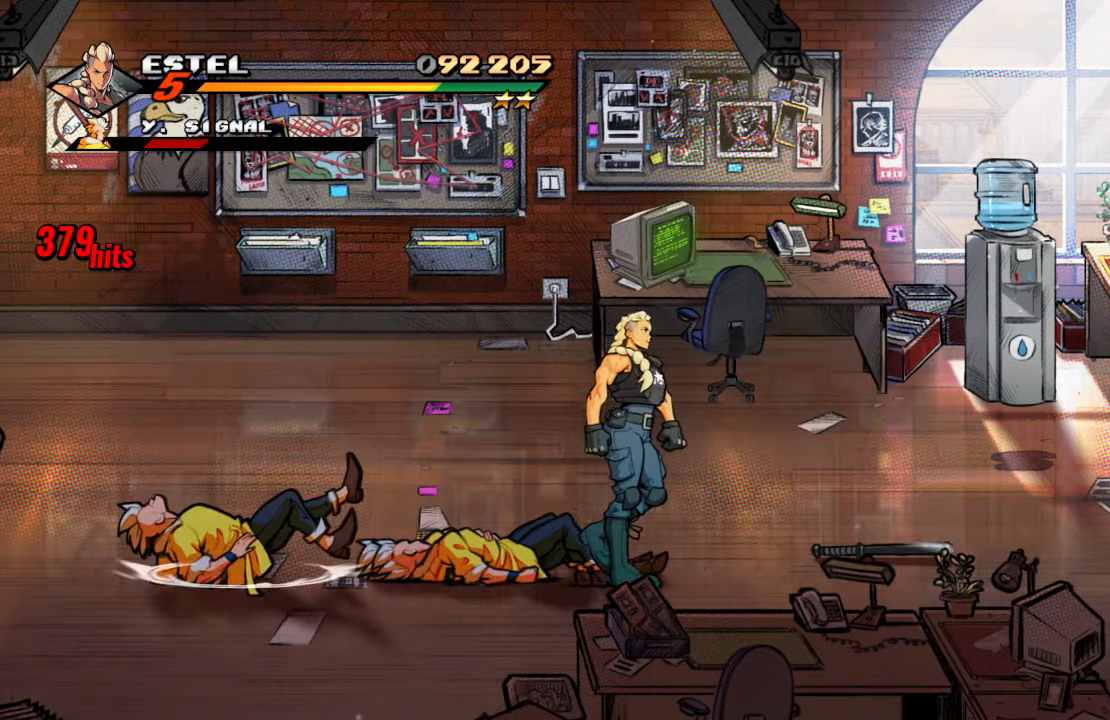
Gameplay with a controller (PlayStation layout); each line is a JSON object with the inputs held at the frame after it. "events" lists button and stick changes between this image and that frame as [ms after this image, input, new state], when the widget could be followed in between. Not read: L3 R3.
{"buttons": [], "left_stick": "center", "right_stick": "center", "events": [[84, "CROSS", "down"], [217, "CROSS", "up"], [217, "SQUARE", "down"], [334, "DPAD_RIGHT", "up"], [367, "SQUARE", "up"]]}
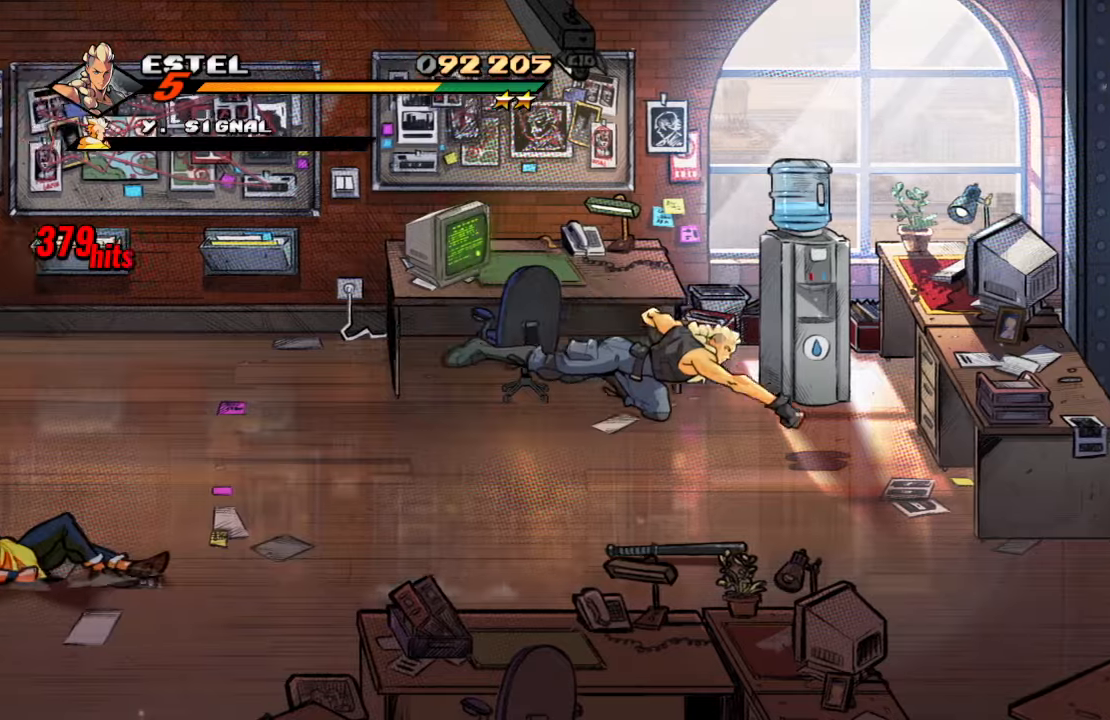
{"buttons": ["CROSS", "SQUARE", "DPAD_RIGHT"], "left_stick": "center", "right_stick": "center", "events": [[350, "DPAD_RIGHT", "down"], [400, "CROSS", "down"], [483, "SQUARE", "down"]]}
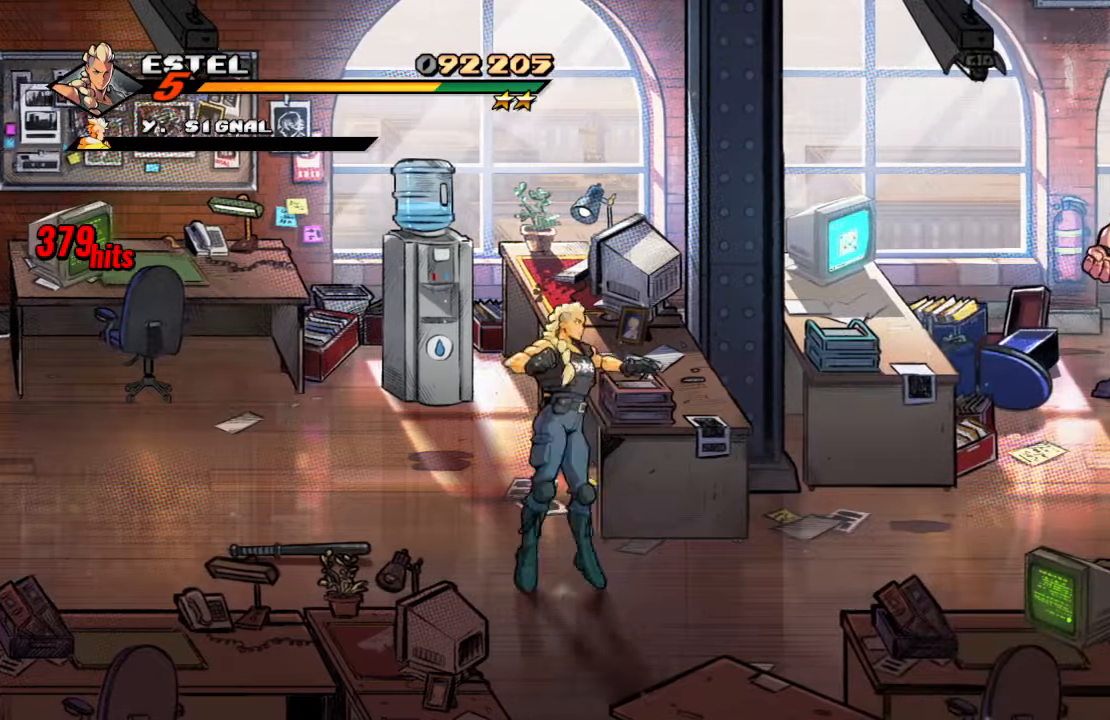
{"buttons": ["SQUARE", "DPAD_RIGHT"], "left_stick": "center", "right_stick": "center"}
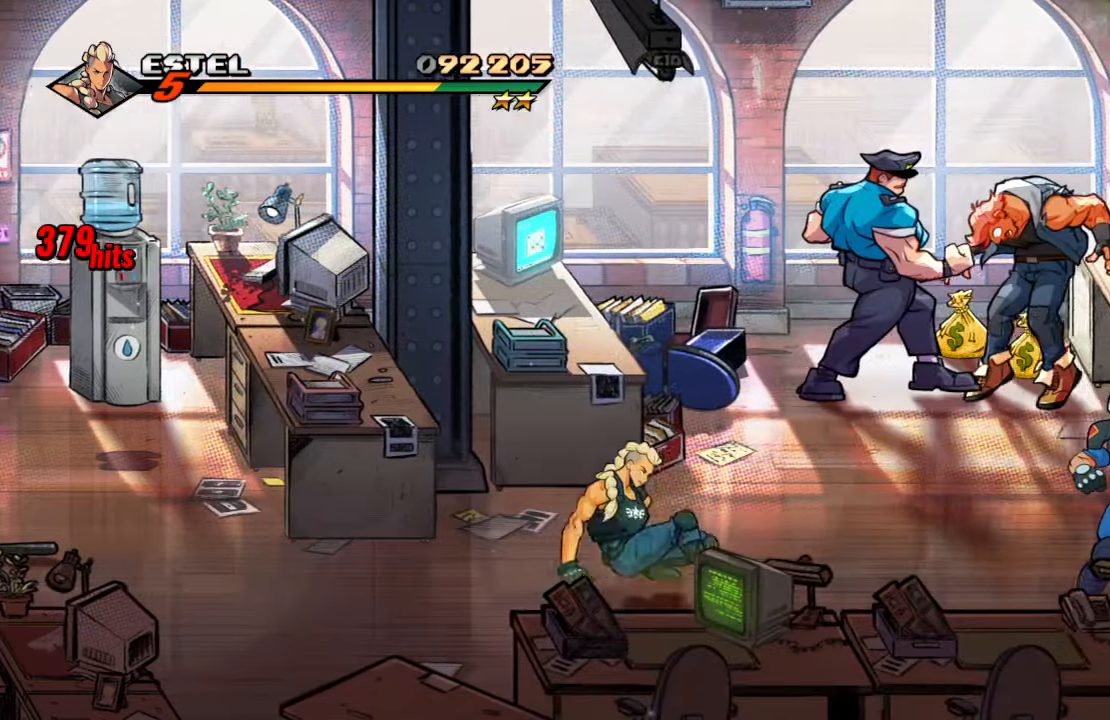
{"buttons": ["SQUARE"], "left_stick": "center", "right_stick": "center", "events": [[83, "SQUARE", "up"], [150, "SQUARE", "down"], [316, "SQUARE", "up"], [350, "SQUARE", "down"], [500, "DPAD_RIGHT", "up"]]}
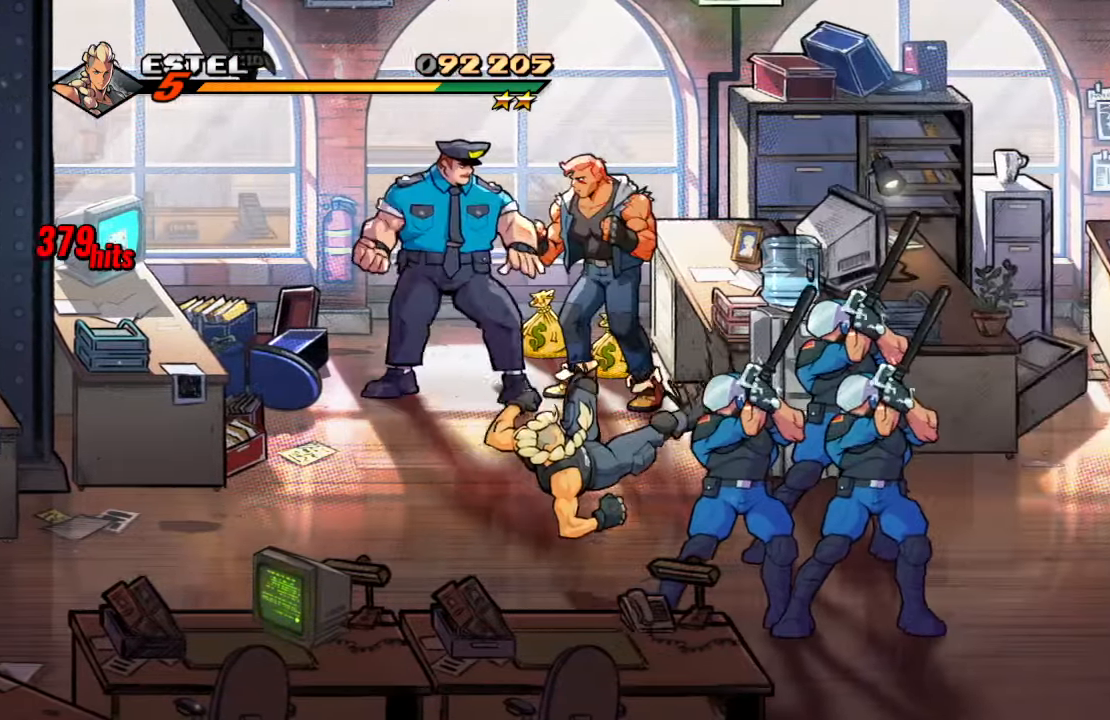
{"buttons": ["SQUARE", "DPAD_RIGHT"], "left_stick": "center", "right_stick": "center", "events": [[50, "SQUARE", "up"], [100, "DPAD_RIGHT", "down"], [200, "DPAD_RIGHT", "up"], [250, "DPAD_RIGHT", "down"], [250, "SQUARE", "down"], [383, "SQUARE", "up"], [433, "SQUARE", "down"]]}
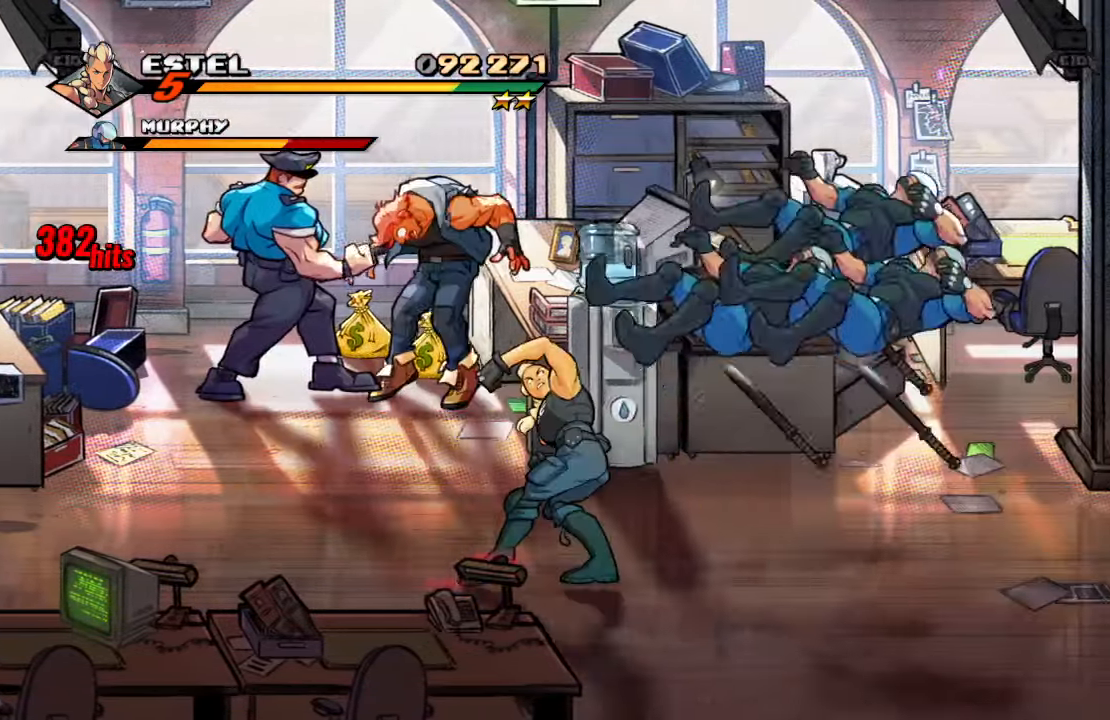
{"buttons": [], "left_stick": "center", "right_stick": "center", "events": [[100, "SQUARE", "up"], [133, "DPAD_RIGHT", "up"]]}
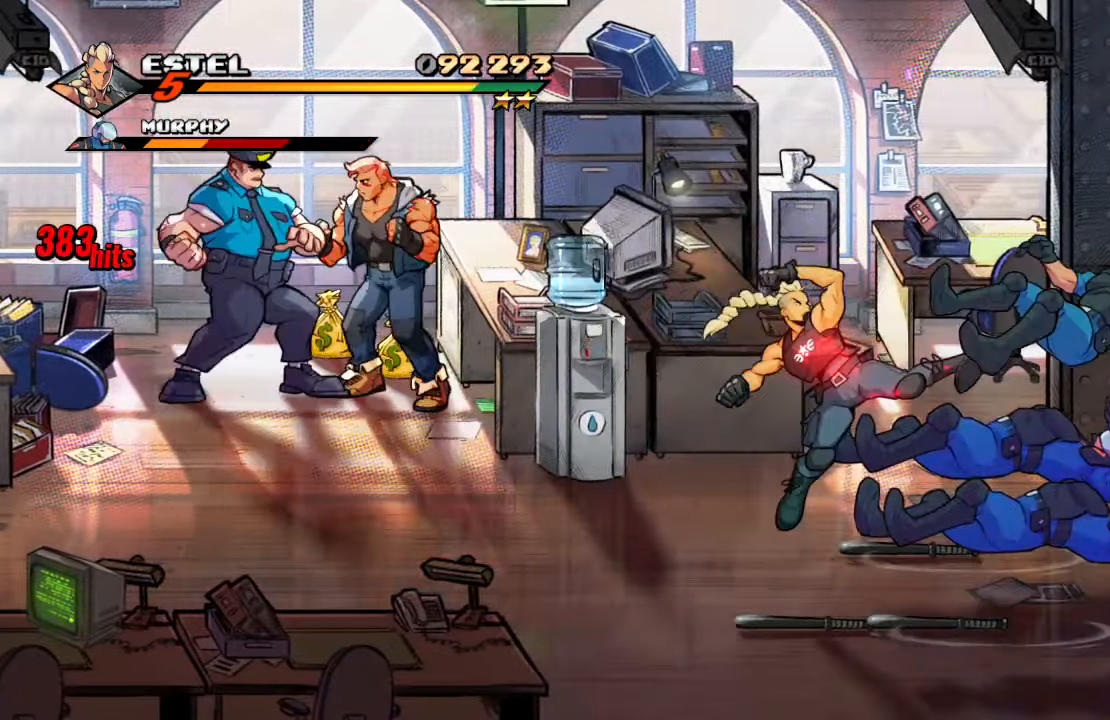
{"buttons": [], "left_stick": "center", "right_stick": "center", "events": [[200, "CROSS", "down"], [300, "CROSS", "up"], [350, "TRIANGLE", "down"], [500, "TRIANGLE", "up"]]}
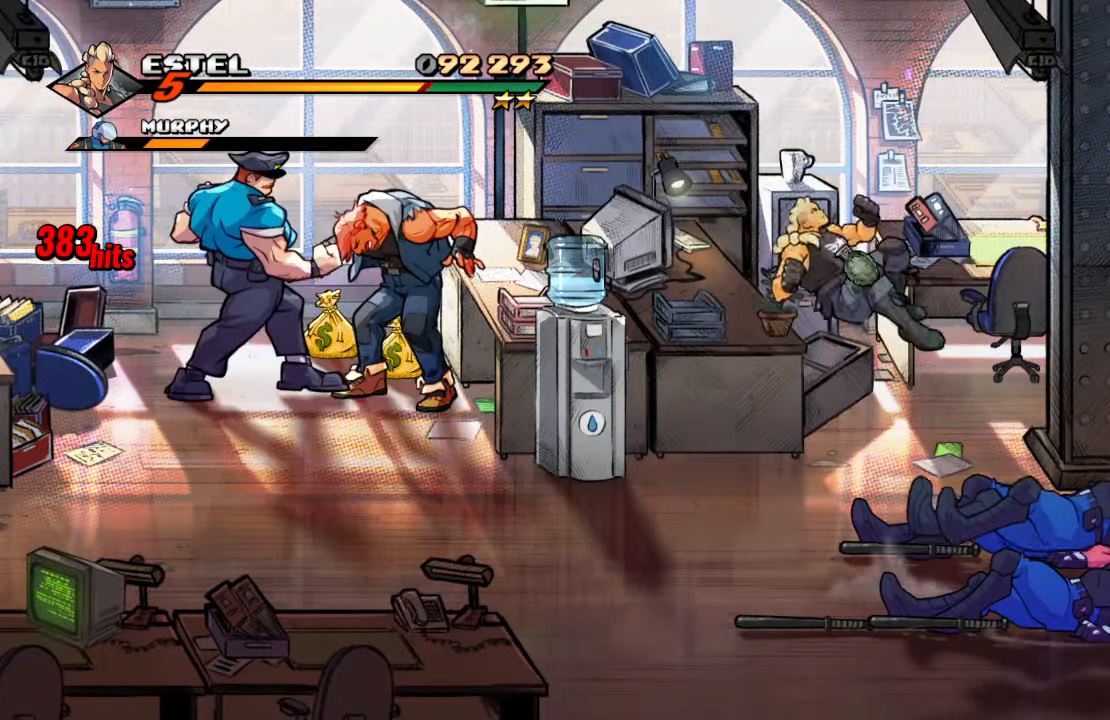
{"buttons": ["DPAD_DOWN", "DPAD_RIGHT"], "left_stick": "center", "right_stick": "center", "events": [[416, "DPAD_DOWN", "down"], [416, "DPAD_RIGHT", "down"]]}
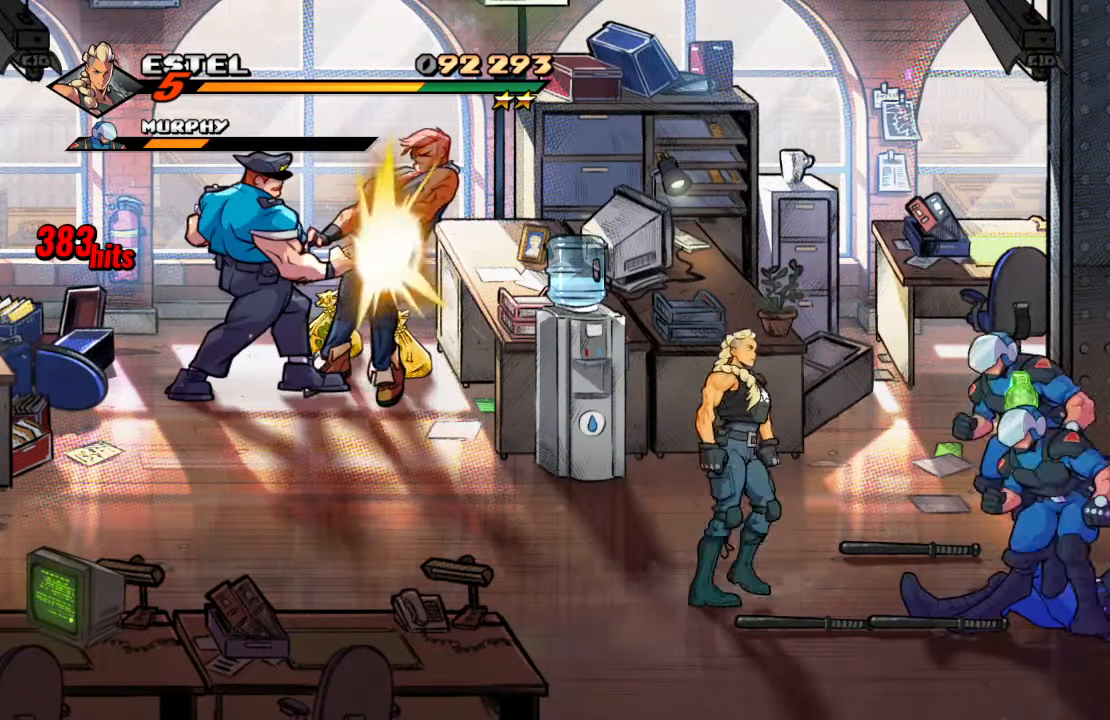
{"buttons": ["CROSS", "SQUARE"], "left_stick": "center", "right_stick": "center", "events": [[83, "DPAD_RIGHT", "up"], [100, "CIRCLE", "down"], [100, "DPAD_DOWN", "up"], [216, "CIRCLE", "up"], [283, "CROSS", "down"], [500, "SQUARE", "down"]]}
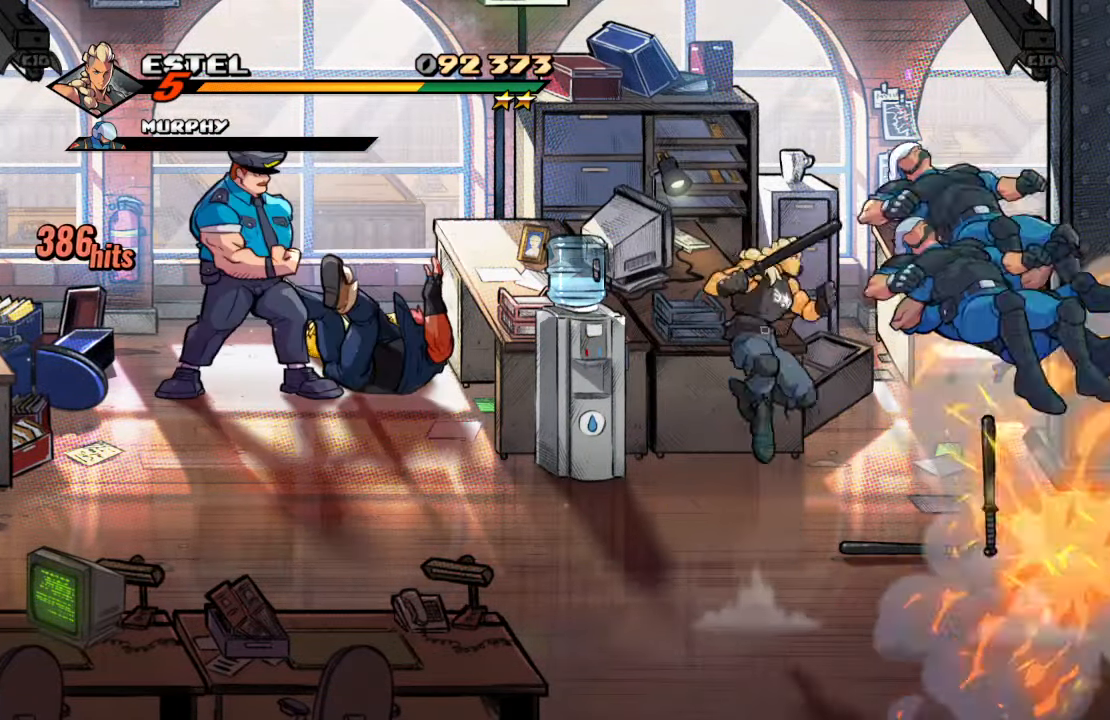
{"buttons": [], "left_stick": "center", "right_stick": "center", "events": [[50, "CROSS", "up"], [183, "SQUARE", "up"]]}
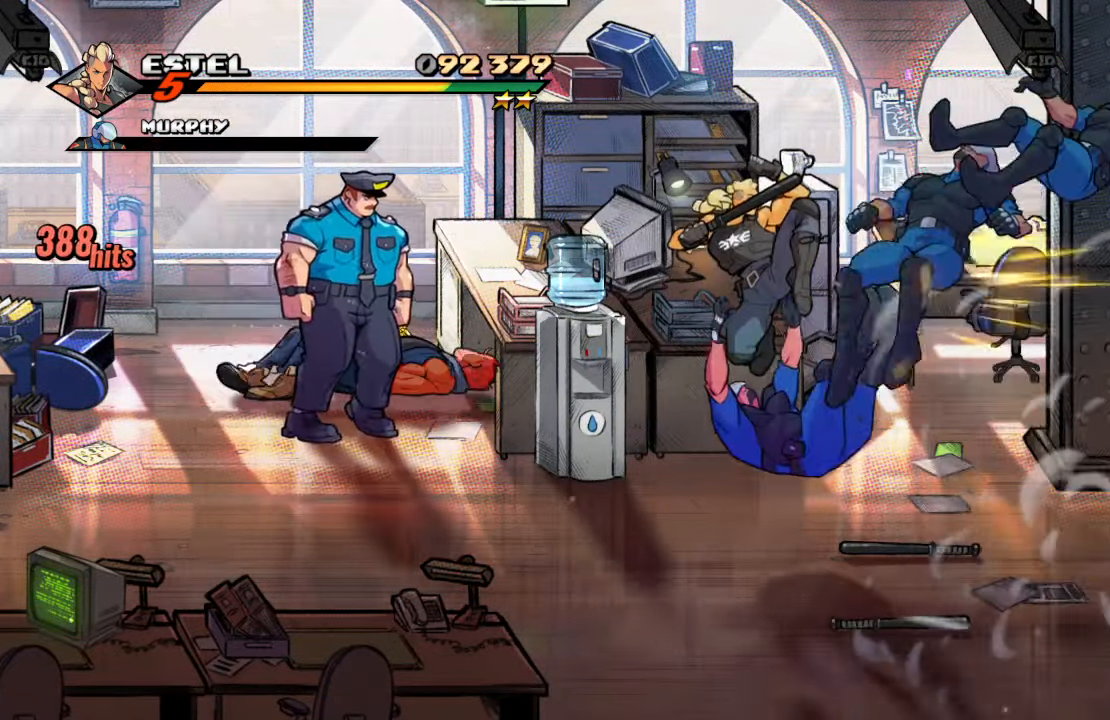
{"buttons": ["DPAD_UP", "DPAD_RIGHT"], "left_stick": "center", "right_stick": "center", "events": [[300, "DPAD_RIGHT", "down"], [333, "DPAD_UP", "down"]]}
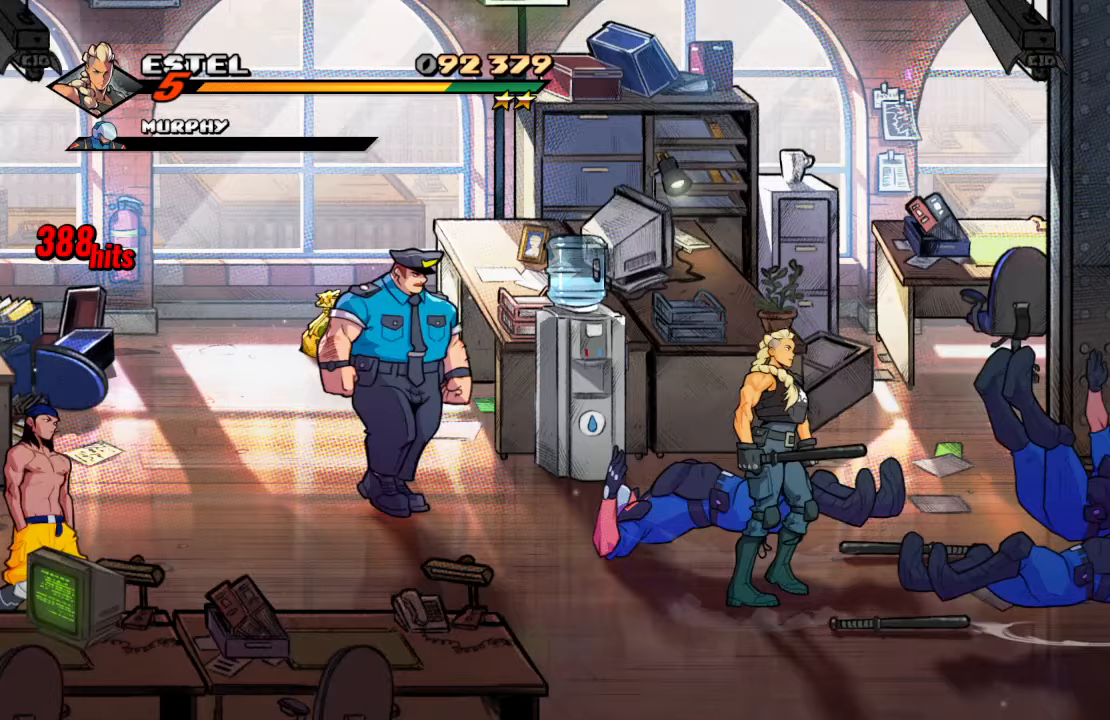
{"buttons": [], "left_stick": "center", "right_stick": "center", "events": [[100, "DPAD_RIGHT", "up"], [150, "DPAD_LEFT", "down"], [200, "CIRCLE", "down"], [317, "DPAD_LEFT", "up"], [317, "DPAD_UP", "up"], [350, "CIRCLE", "up"]]}
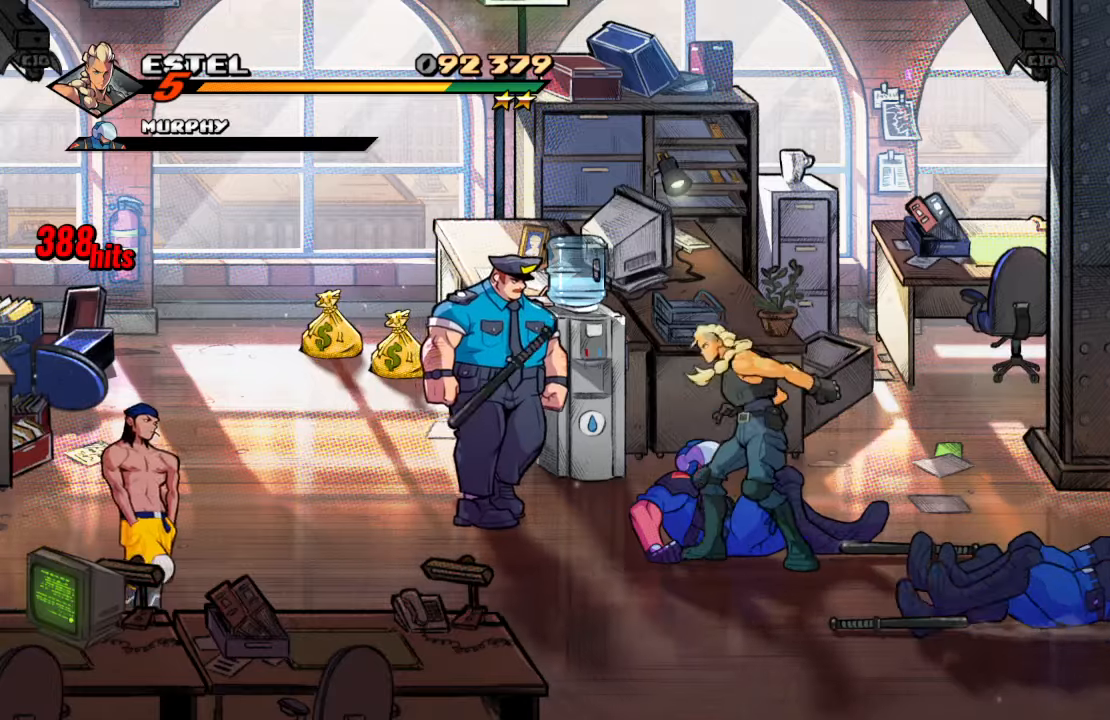
{"buttons": ["TRIANGLE"], "left_stick": "center", "right_stick": "center", "events": [[217, "TRIANGLE", "down"], [367, "TRIANGLE", "up"], [417, "TRIANGLE", "down"]]}
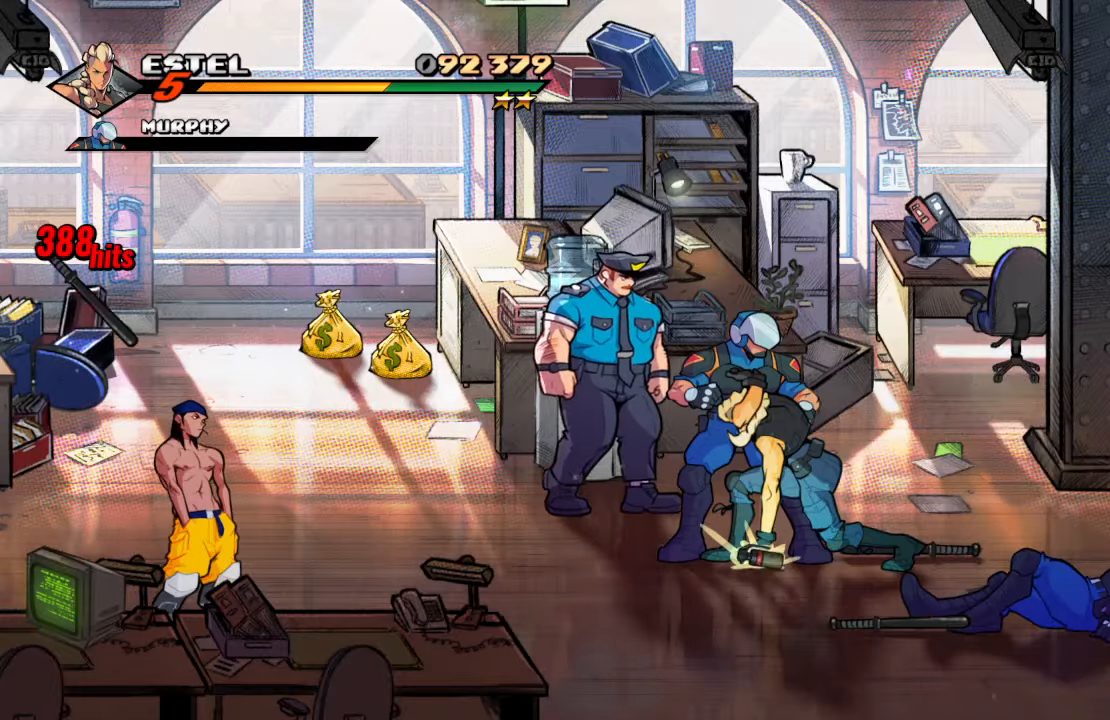
{"buttons": ["DPAD_UP"], "left_stick": "center", "right_stick": "center", "events": [[150, "TRIANGLE", "up"], [450, "DPAD_UP", "down"]]}
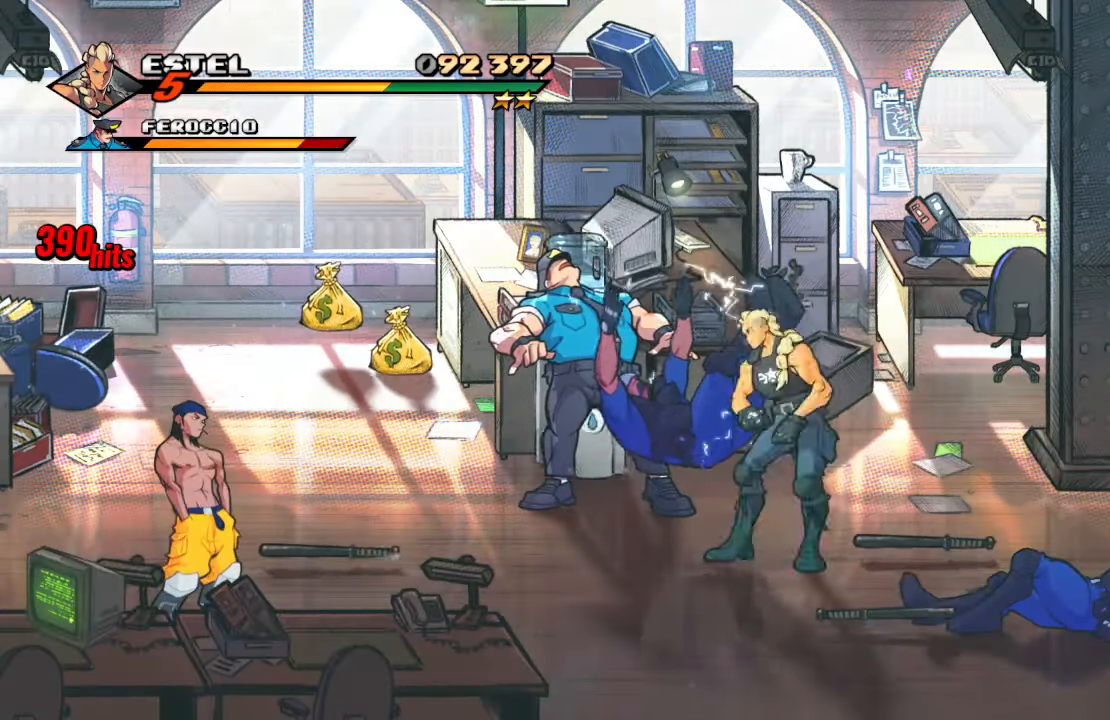
{"buttons": ["SQUARE"], "left_stick": "center", "right_stick": "center", "events": [[50, "DPAD_LEFT", "down"], [350, "SQUARE", "down"], [383, "DPAD_UP", "up"], [417, "DPAD_LEFT", "up"]]}
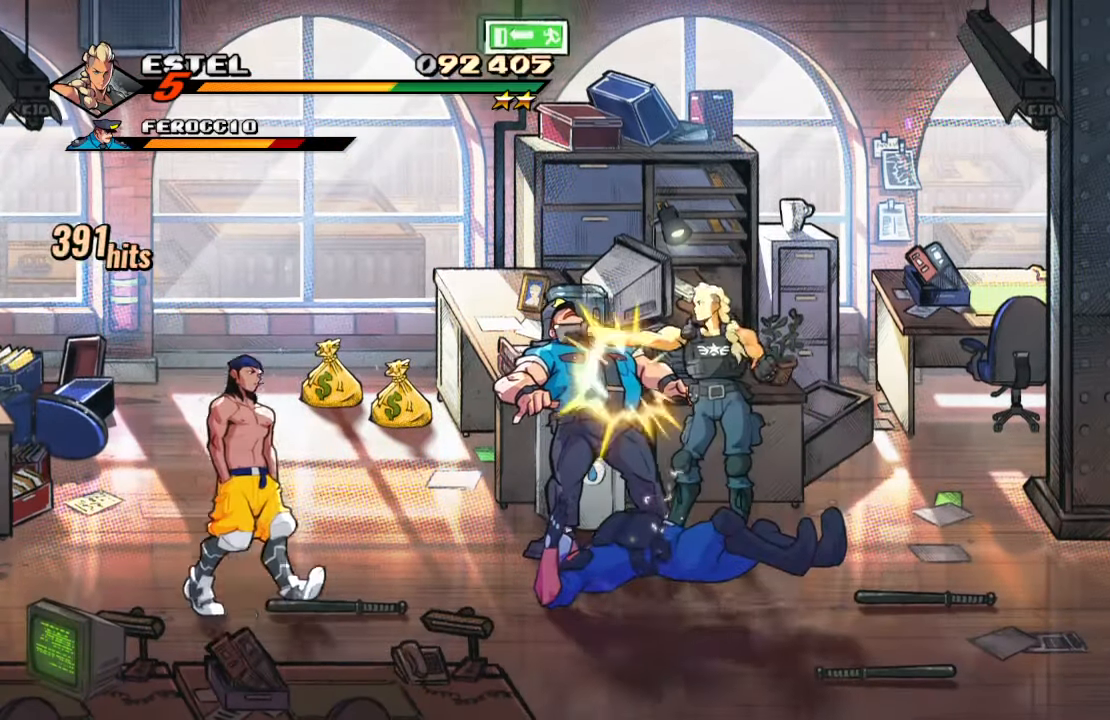
{"buttons": [], "left_stick": "center", "right_stick": "center", "events": [[33, "SQUARE", "up"], [83, "DPAD_LEFT", "down"], [267, "DPAD_LEFT", "up"]]}
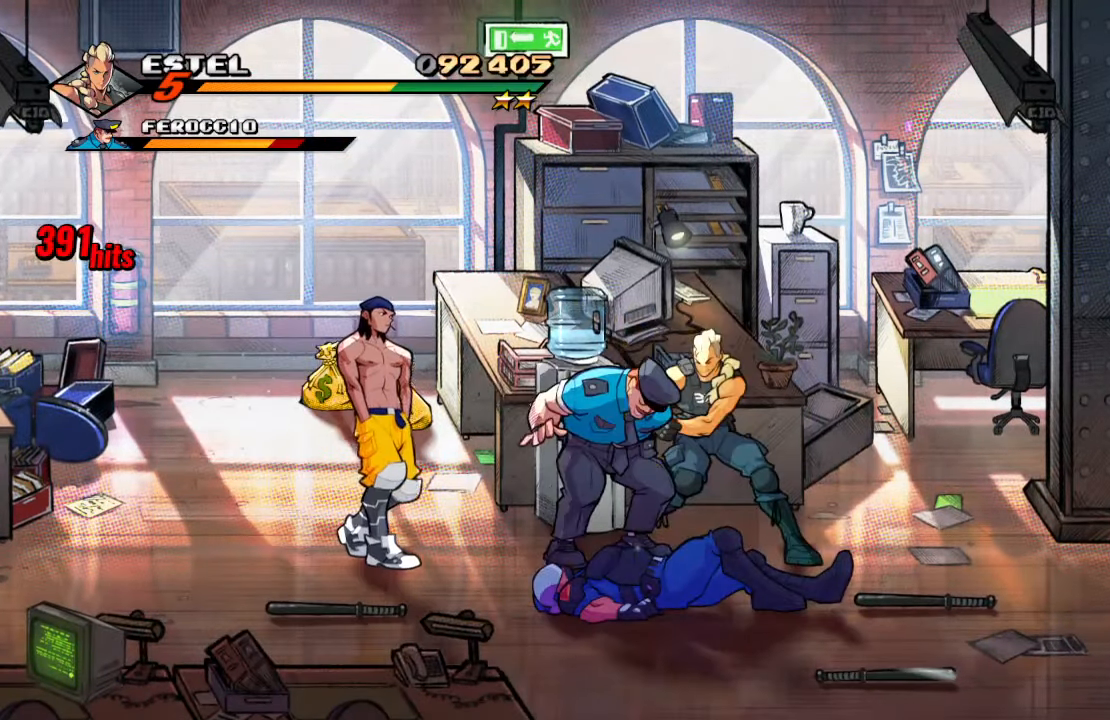
{"buttons": ["SQUARE"], "left_stick": "center", "right_stick": "center", "events": [[217, "SQUARE", "down"], [383, "SQUARE", "up"], [450, "SQUARE", "down"]]}
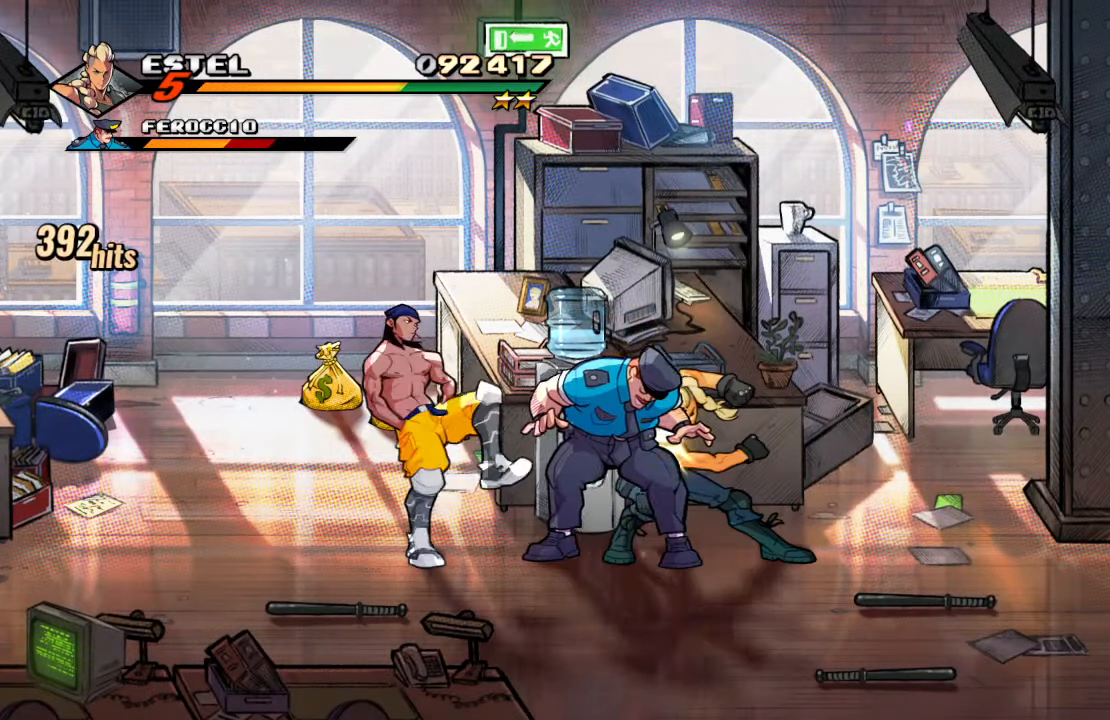
{"buttons": ["SQUARE"], "left_stick": "center", "right_stick": "center", "events": []}
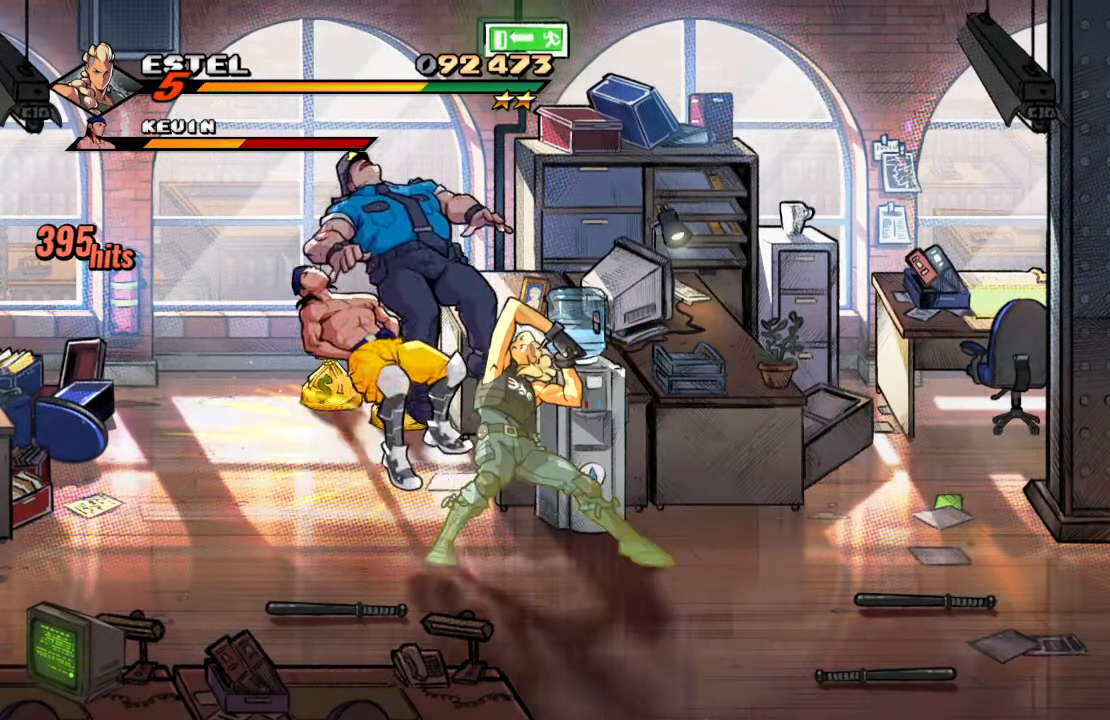
{"buttons": [], "left_stick": "center", "right_stick": "center", "events": [[67, "DPAD_LEFT", "down"], [283, "SQUARE", "up"], [350, "SQUARE", "down"], [383, "DPAD_LEFT", "up"], [500, "SQUARE", "up"]]}
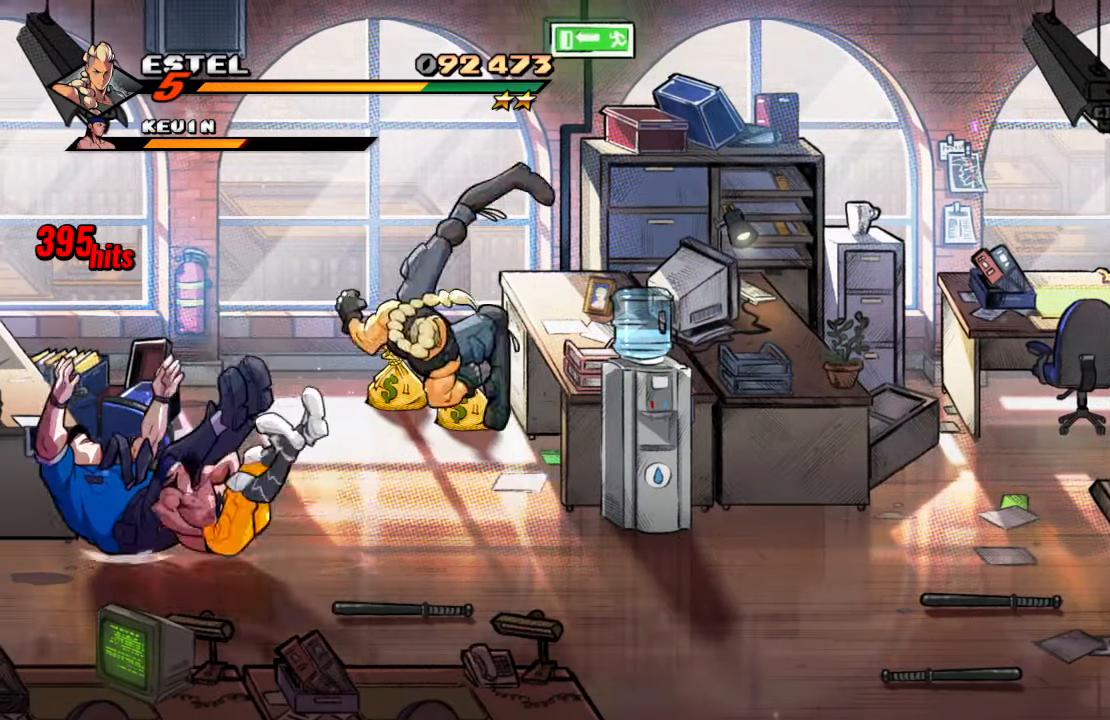
{"buttons": ["DPAD_LEFT"], "left_stick": "center", "right_stick": "center", "events": [[183, "DPAD_LEFT", "down"], [267, "DPAD_LEFT", "up"], [333, "DPAD_LEFT", "down"], [367, "SQUARE", "down"], [433, "DPAD_LEFT", "up"], [500, "DPAD_LEFT", "down"], [500, "SQUARE", "up"]]}
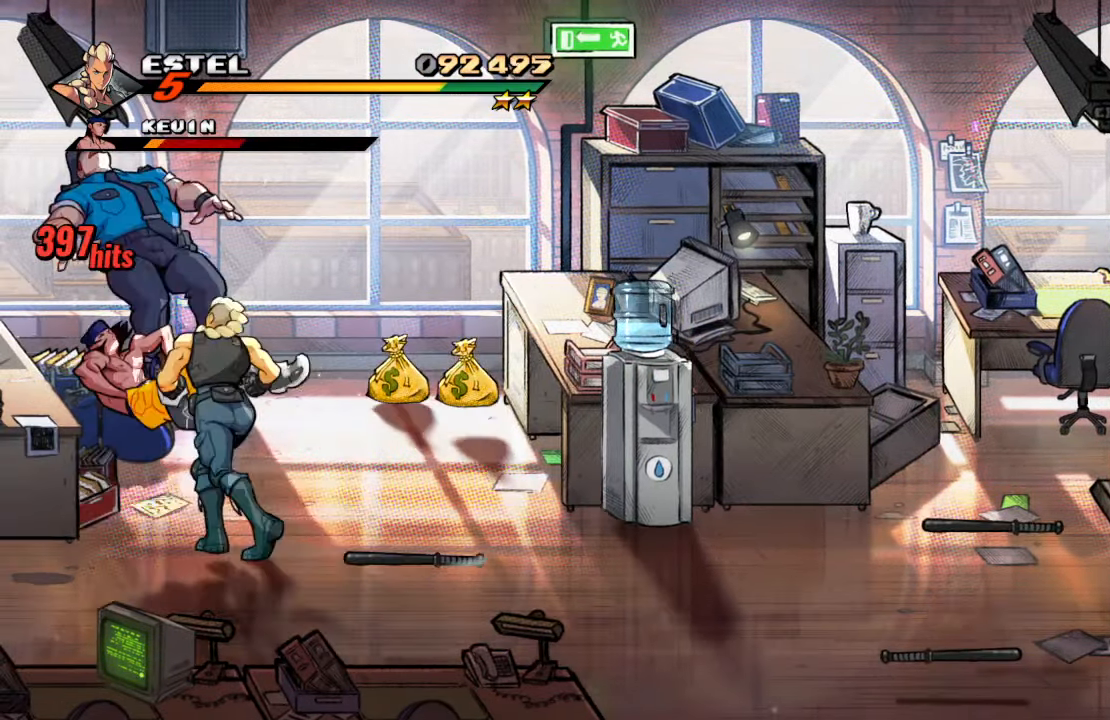
{"buttons": [], "left_stick": "center", "right_stick": "center", "events": [[50, "SQUARE", "down"], [200, "DPAD_LEFT", "up"], [283, "SQUARE", "up"]]}
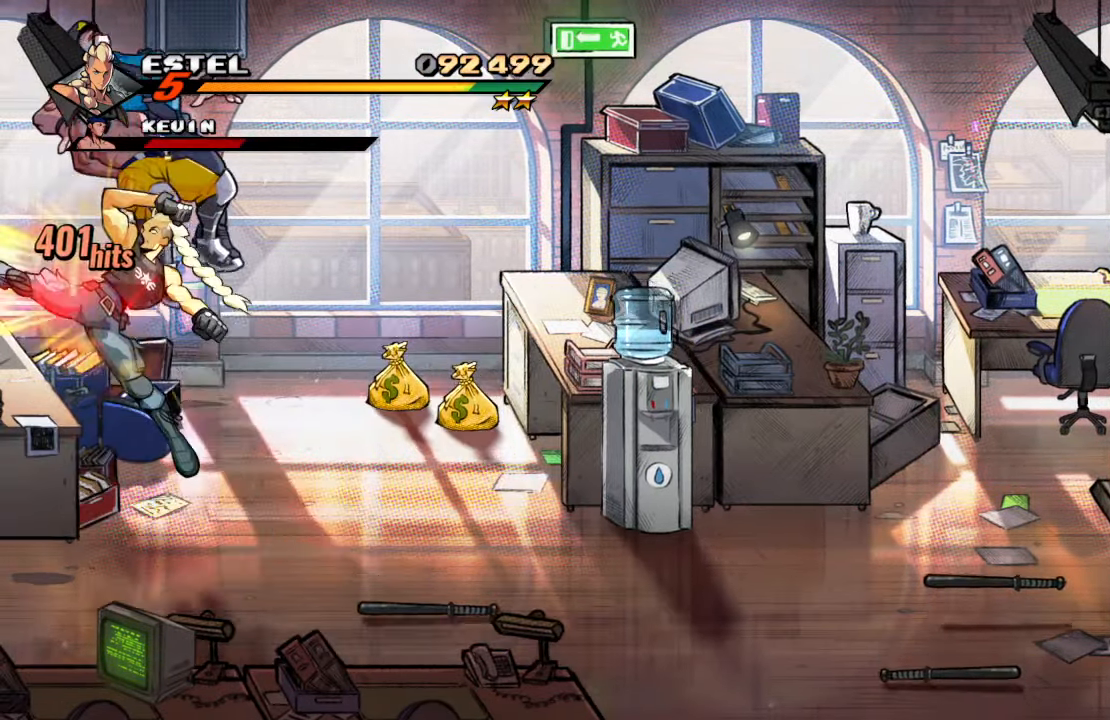
{"buttons": ["DPAD_RIGHT"], "left_stick": "center", "right_stick": "center", "events": [[467, "DPAD_RIGHT", "down"]]}
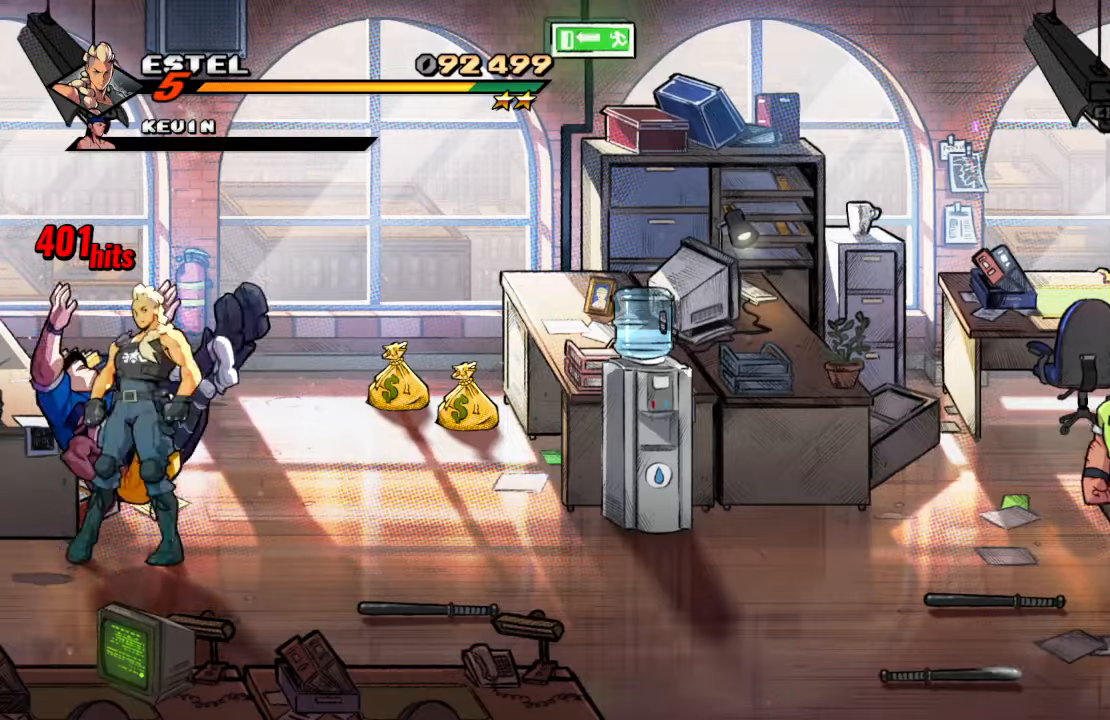
{"buttons": ["DPAD_RIGHT"], "left_stick": "center", "right_stick": "center", "events": [[300, "DPAD_DOWN", "down"], [417, "DPAD_DOWN", "up"]]}
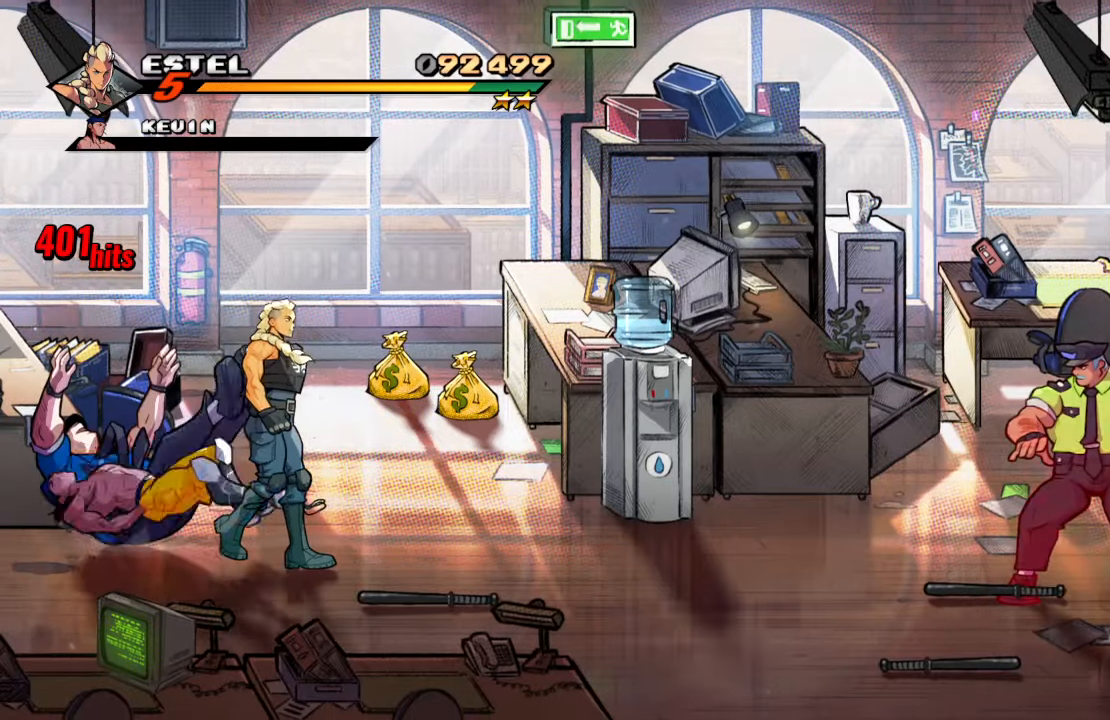
{"buttons": [], "left_stick": "center", "right_stick": "center", "events": [[250, "DPAD_RIGHT", "up"]]}
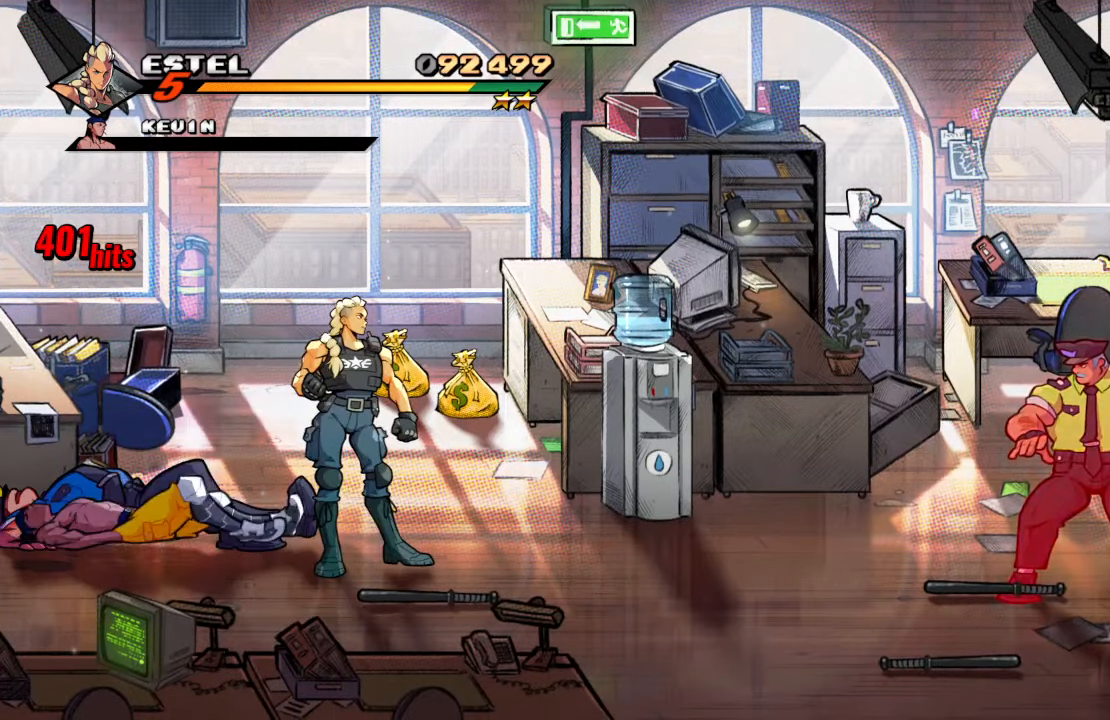
{"buttons": [], "left_stick": "center", "right_stick": "center", "events": []}
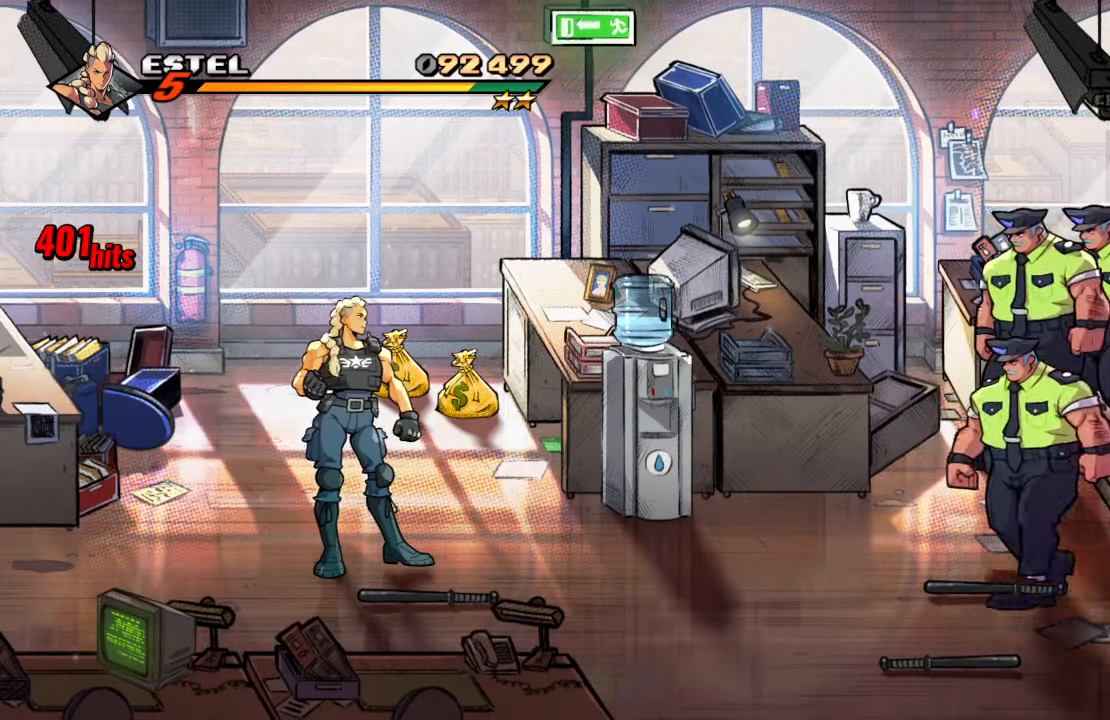
{"buttons": ["DPAD_RIGHT"], "left_stick": "center", "right_stick": "center", "events": [[500, "DPAD_RIGHT", "down"]]}
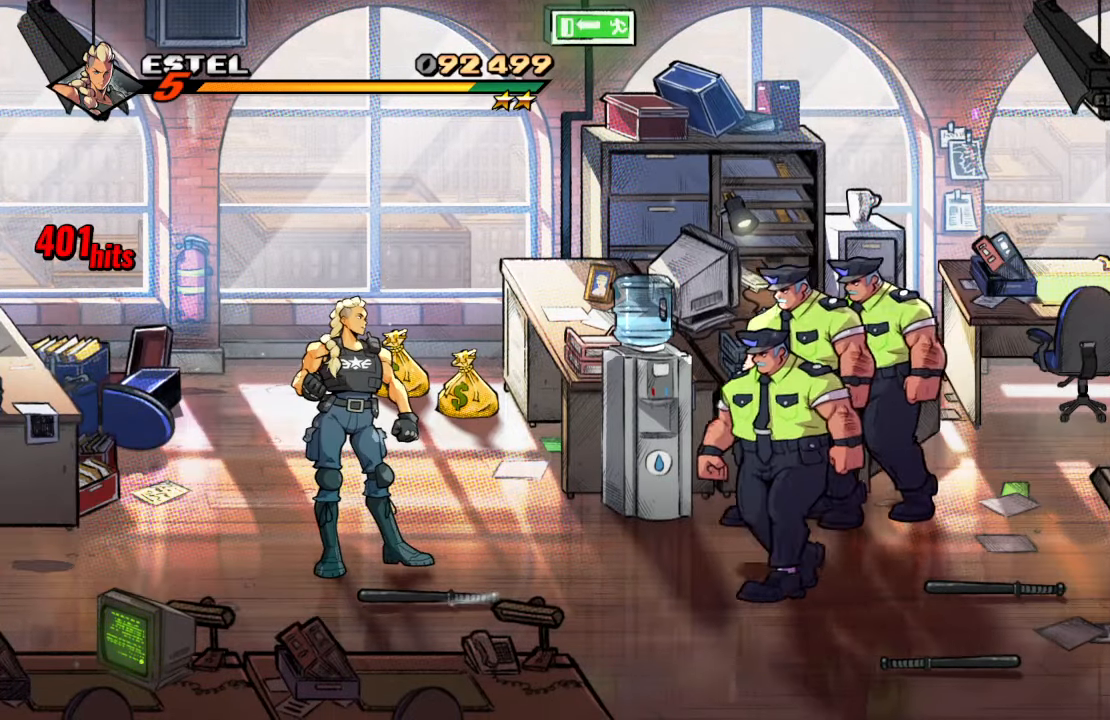
{"buttons": ["SQUARE", "DPAD_DOWN", "DPAD_RIGHT"], "left_stick": "center", "right_stick": "center", "events": [[150, "CROSS", "down"], [200, "DPAD_DOWN", "down"], [350, "SQUARE", "down"], [384, "CROSS", "up"]]}
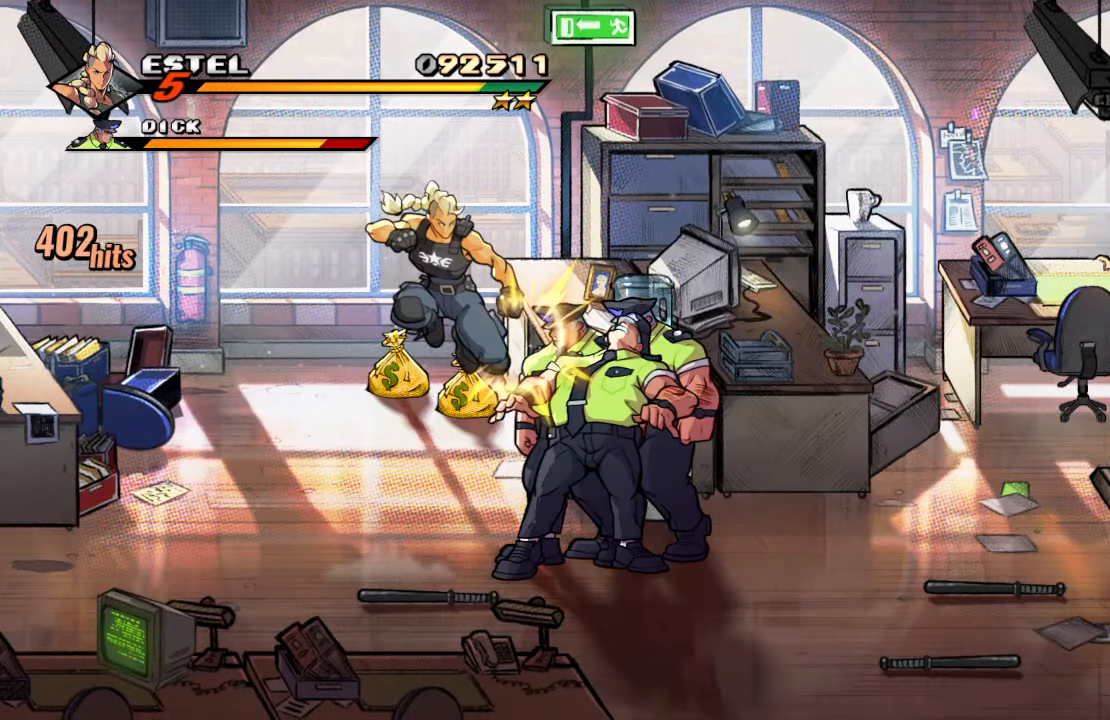
{"buttons": ["DPAD_UP", "DPAD_LEFT"], "left_stick": "center", "right_stick": "center", "events": [[17, "DPAD_DOWN", "up"], [67, "DPAD_RIGHT", "up"], [84, "SQUARE", "up"], [450, "DPAD_LEFT", "down"], [484, "DPAD_UP", "down"]]}
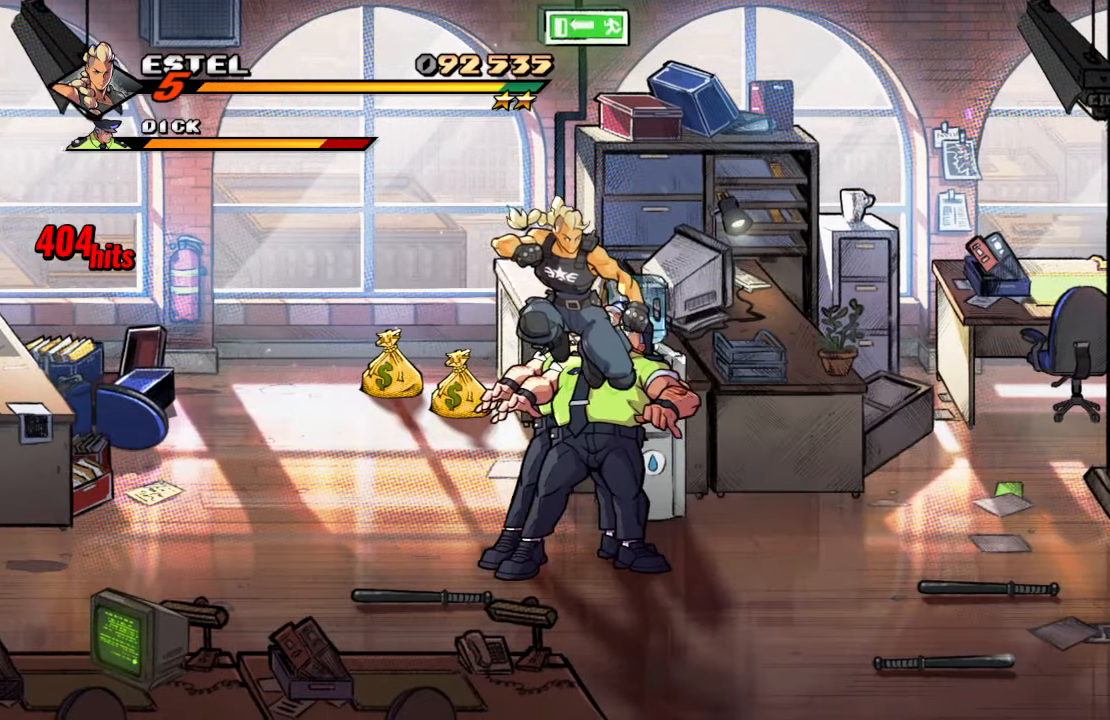
{"buttons": ["SQUARE"], "left_stick": "center", "right_stick": "center", "events": [[100, "SQUARE", "down"], [134, "DPAD_UP", "up"], [200, "DPAD_LEFT", "up"], [217, "SQUARE", "up"], [267, "SQUARE", "down"], [367, "SQUARE", "up"], [417, "SQUARE", "down"]]}